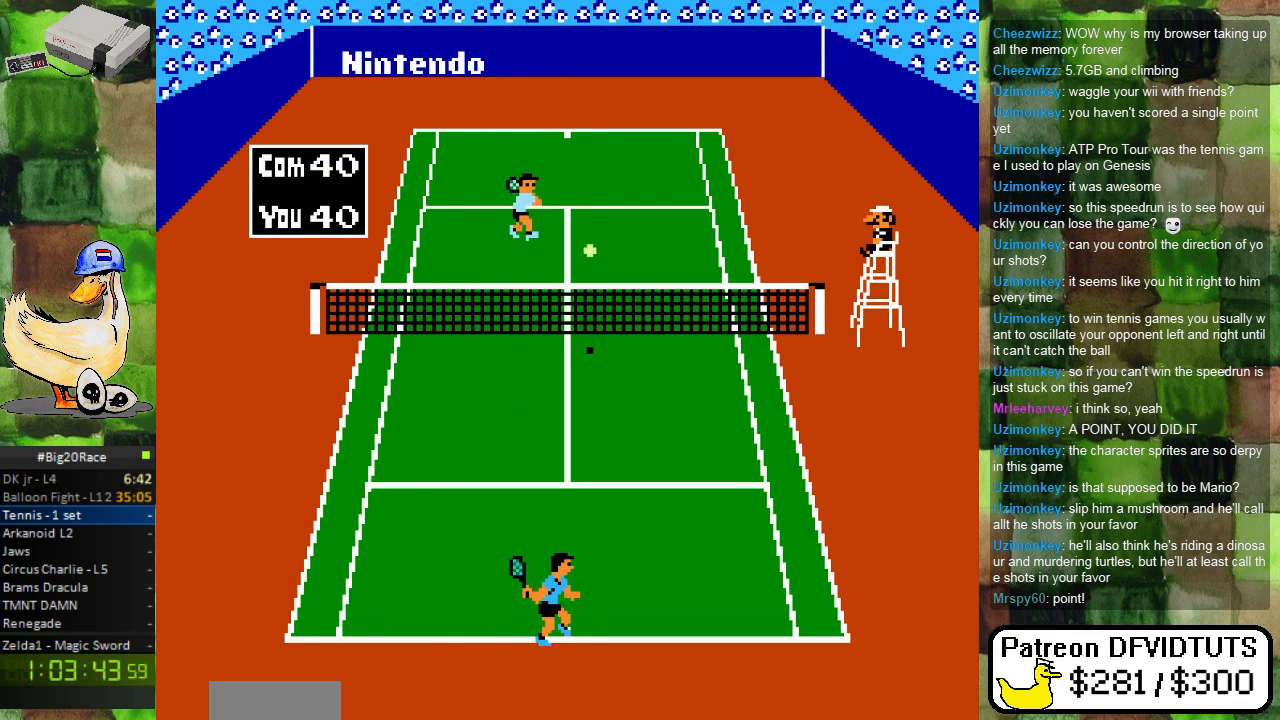
Gameplay with a controller (Nintendo layout); each line is a JSON object with the inputs held at the frame after it. "events" lists button and stick changes between this image and that frame as [ms after this image, input, new state], when the widget could be followed in between. Not read: L3 R3.
{"buttons": ["B", "DPAD_UP"], "events": [[183, "DPAD_RIGHT", "down"], [283, "DPAD_RIGHT", "up"], [283, "DPAD_UP", "down"], [333, "B", "down"]]}
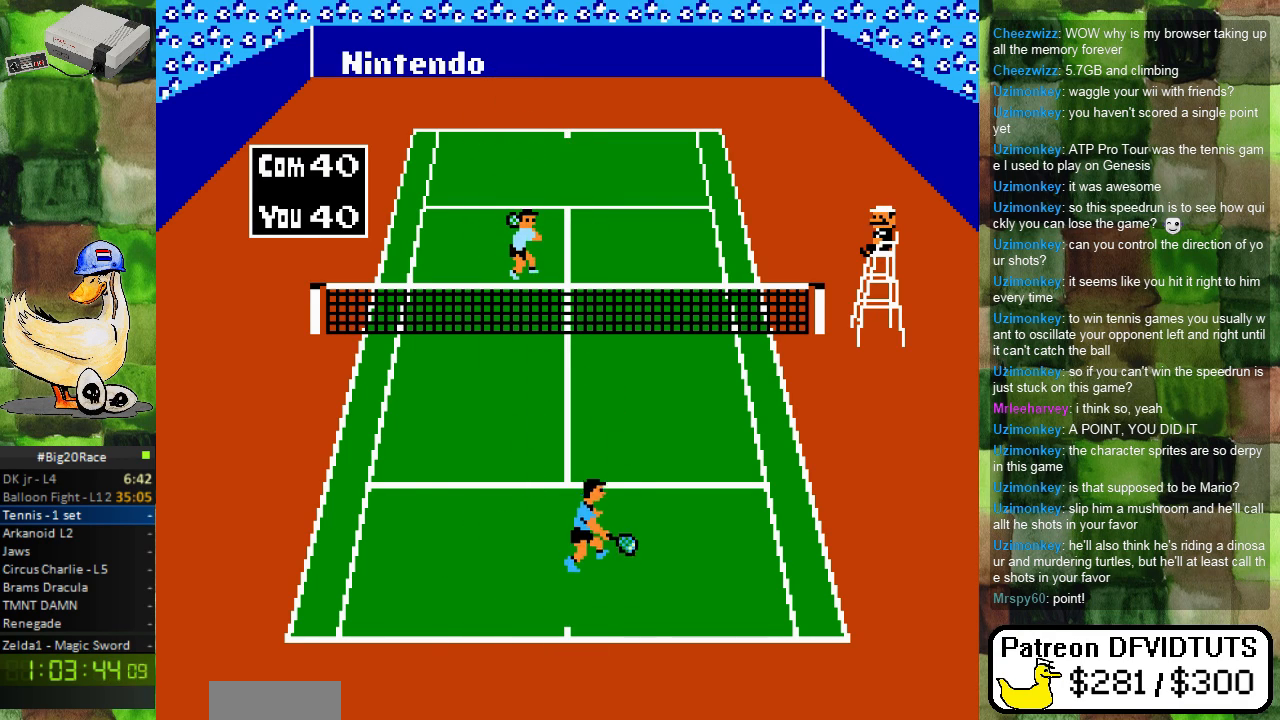
{"buttons": [], "events": [[17, "DPAD_UP", "up"], [33, "B", "up"]]}
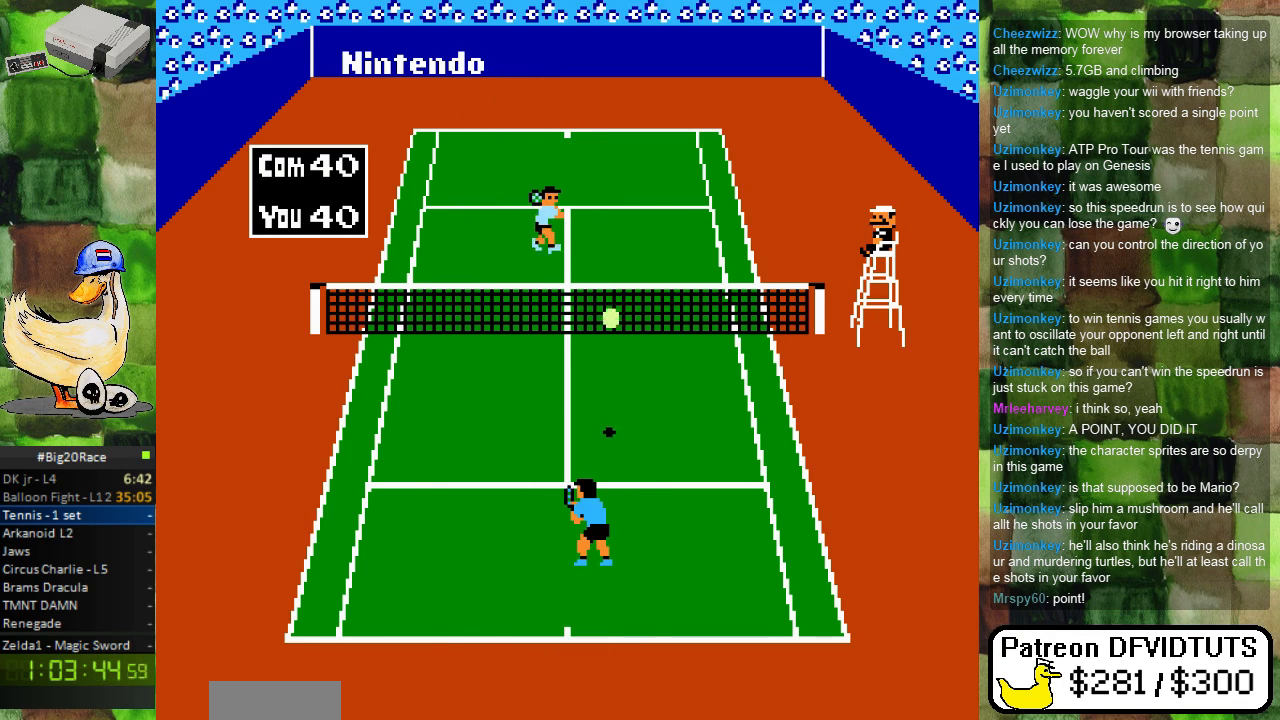
{"buttons": [], "events": [[67, "DPAD_DOWN", "down"], [250, "DPAD_DOWN", "up"]]}
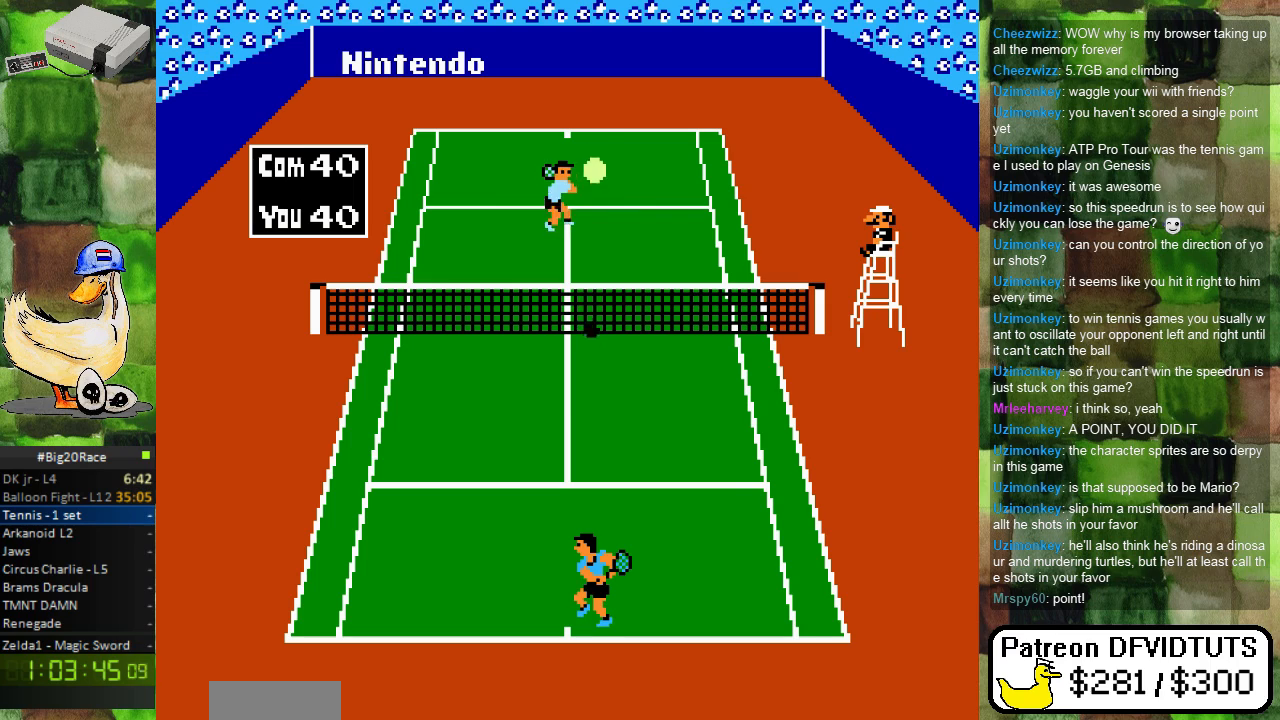
{"buttons": [], "events": [[83, "DPAD_LEFT", "down"], [167, "DPAD_LEFT", "up"]]}
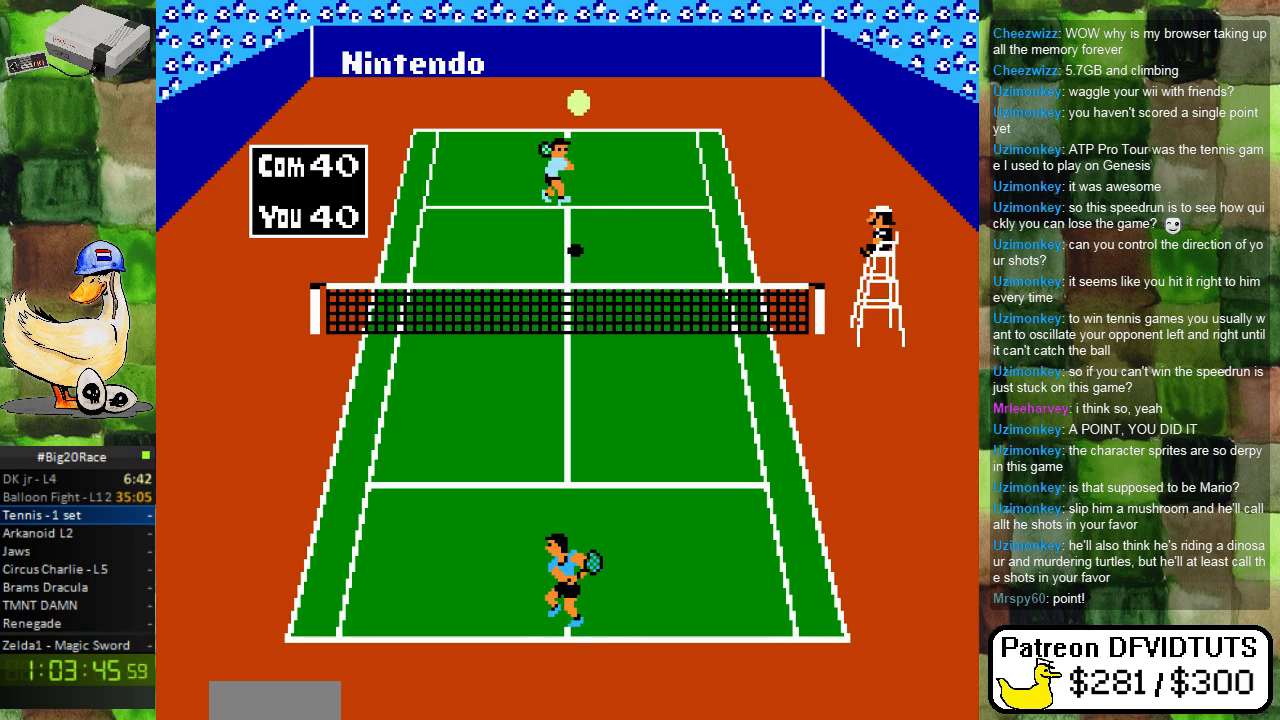
{"buttons": [], "events": [[33, "DPAD_DOWN", "down"], [150, "DPAD_DOWN", "up"], [350, "DPAD_LEFT", "down"], [450, "DPAD_LEFT", "up"]]}
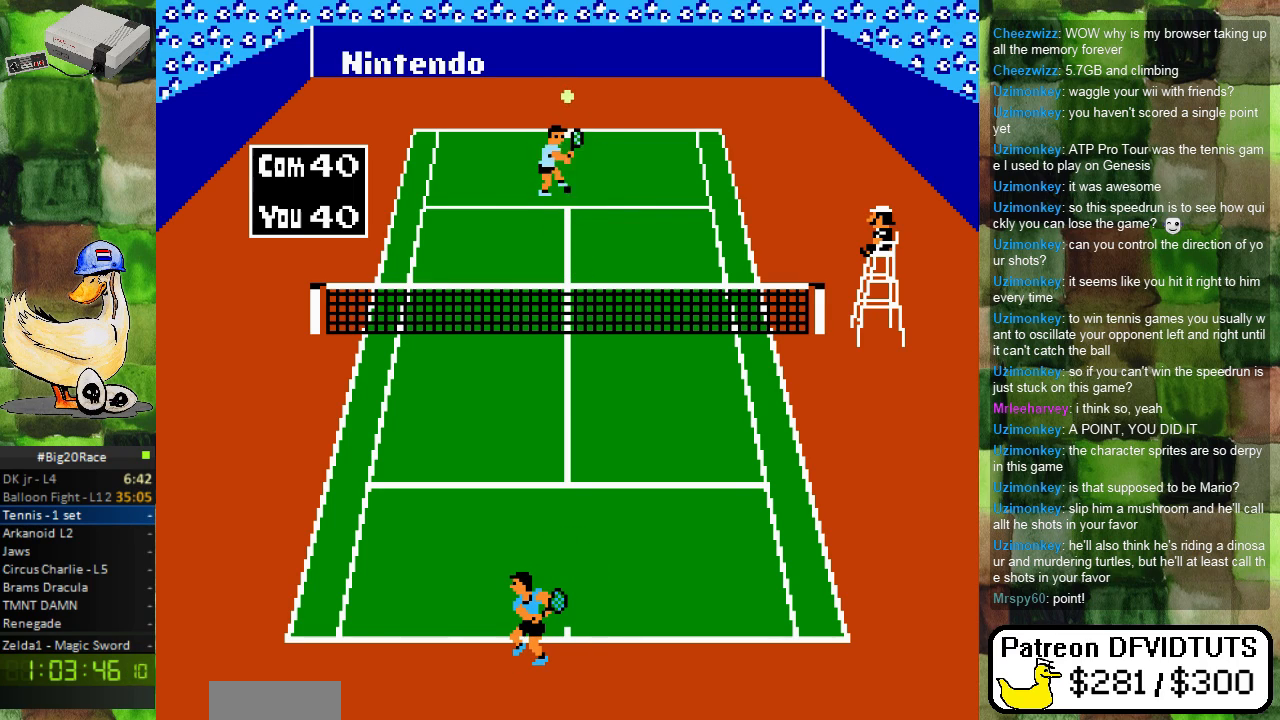
{"buttons": [], "events": []}
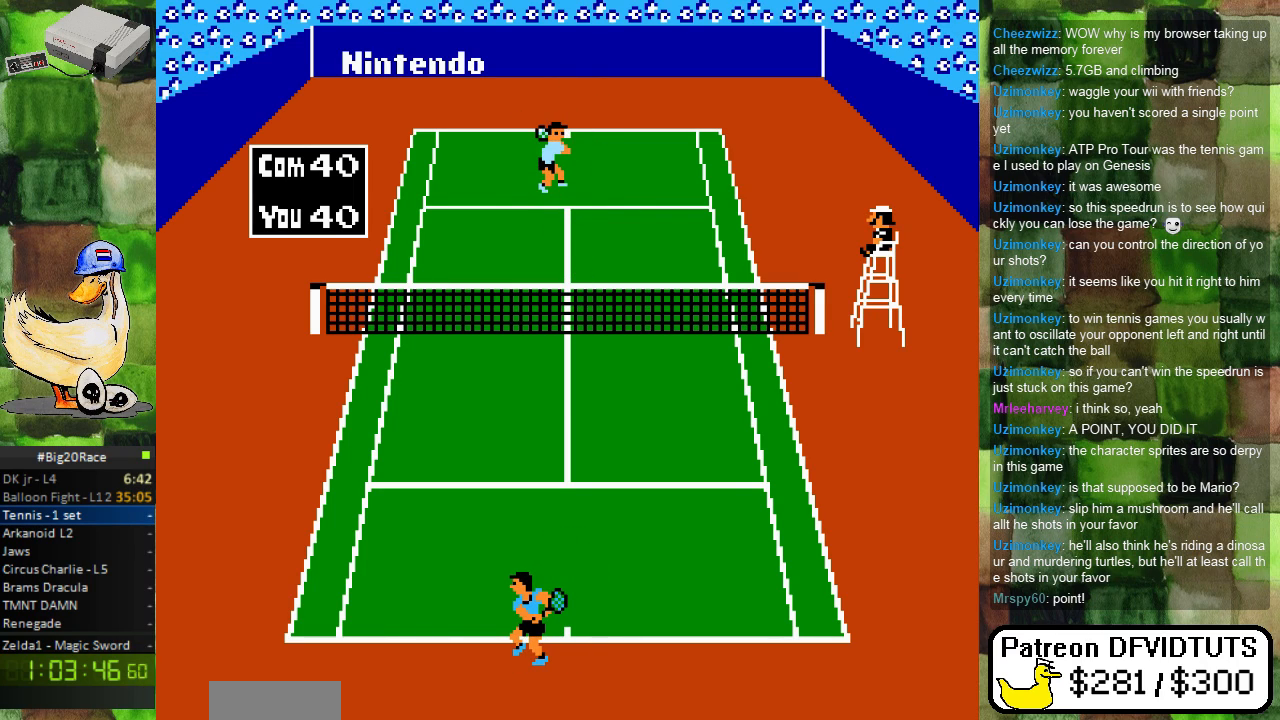
{"buttons": [], "events": []}
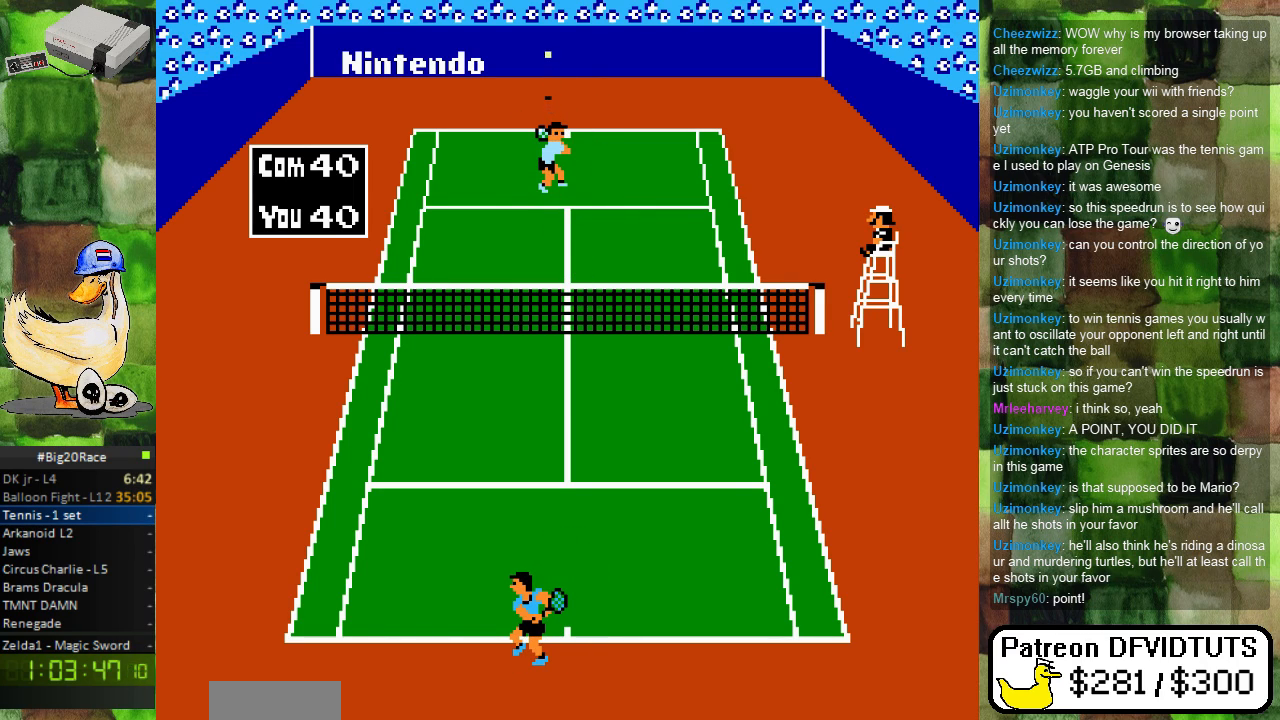
{"buttons": [], "events": [[350, "DPAD_LEFT", "down"], [467, "DPAD_LEFT", "up"]]}
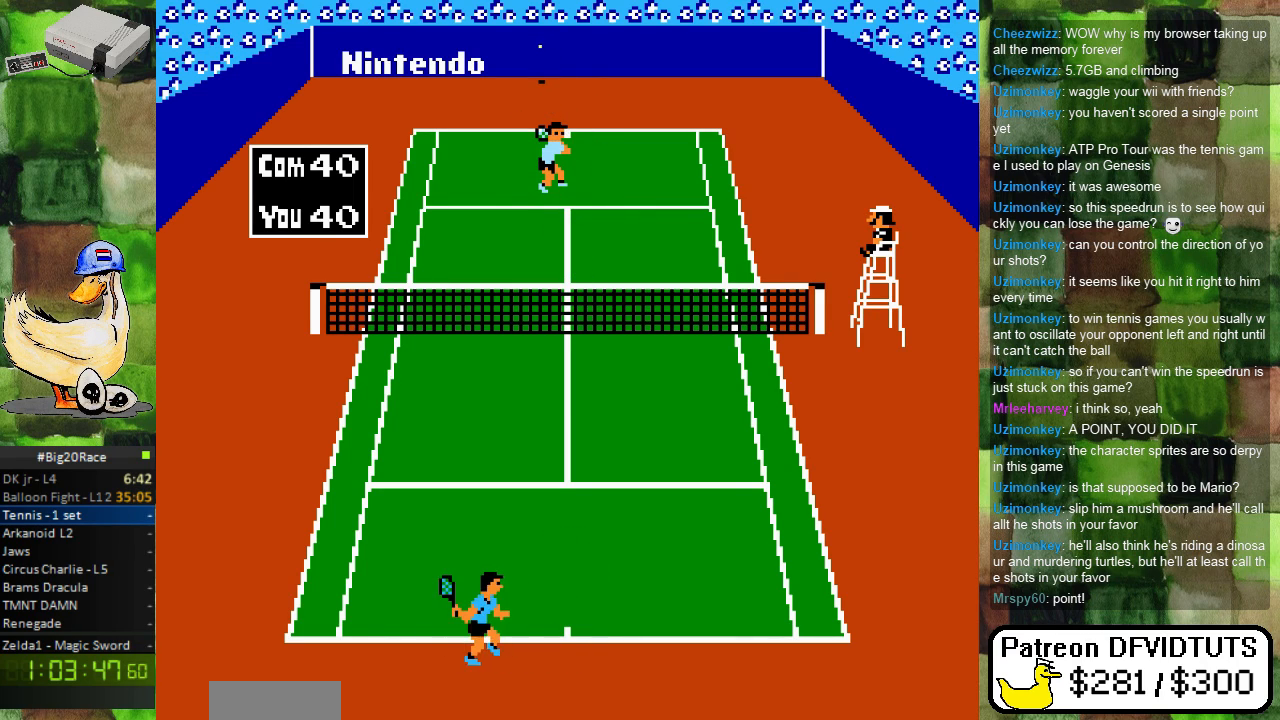
{"buttons": ["DPAD_RIGHT"], "events": [[150, "DPAD_UP", "down"], [300, "DPAD_UP", "up"], [333, "DPAD_RIGHT", "down"]]}
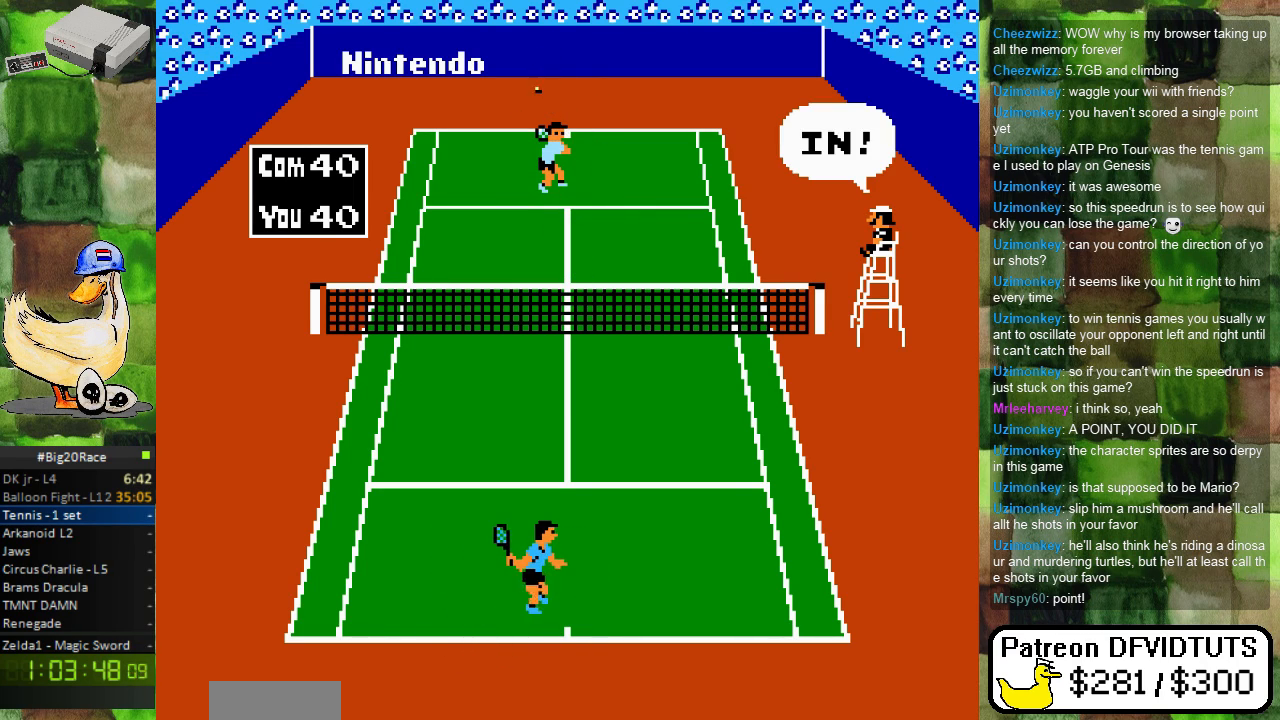
{"buttons": ["DPAD_UP"], "events": [[133, "DPAD_RIGHT", "up"], [367, "DPAD_UP", "down"]]}
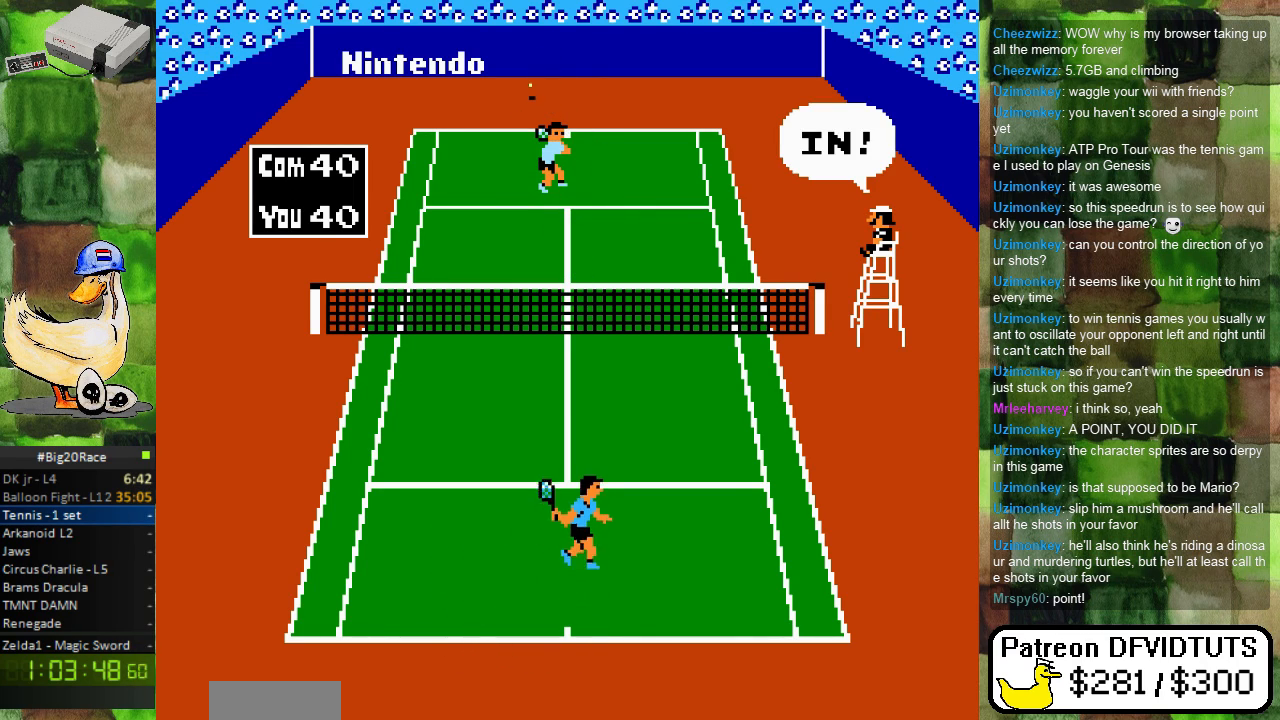
{"buttons": [], "events": [[50, "DPAD_UP", "up"]]}
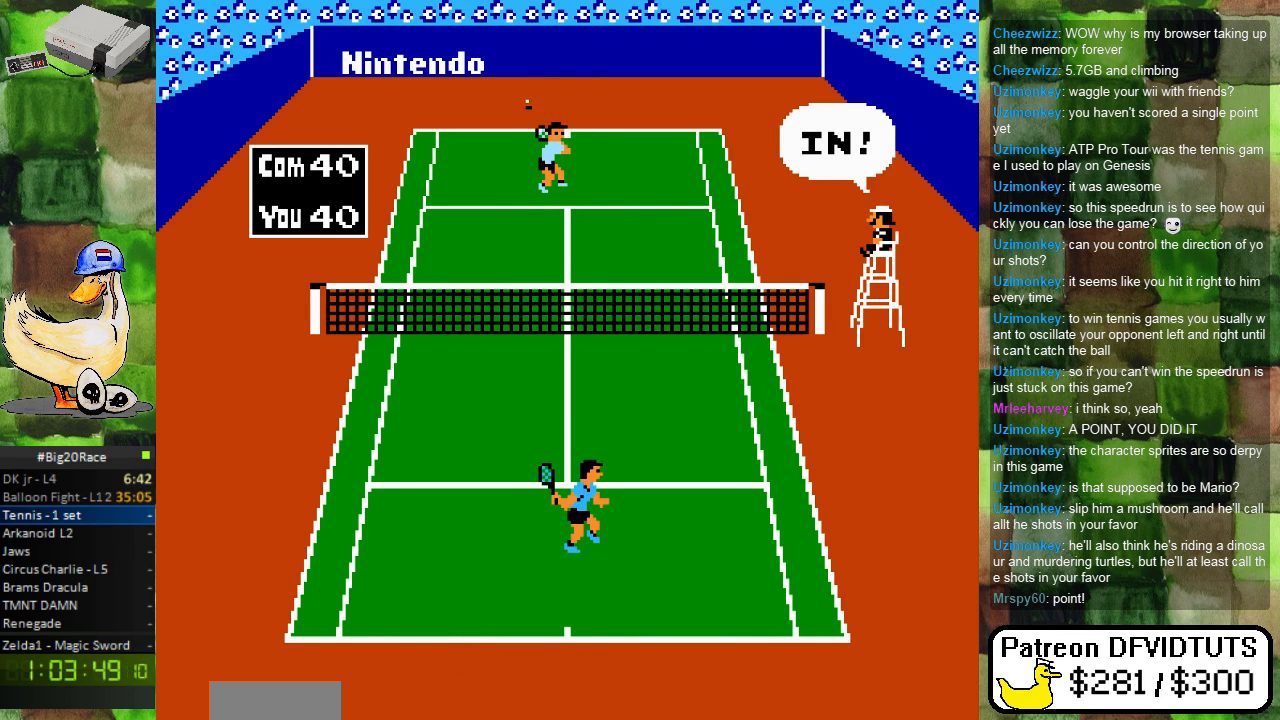
{"buttons": [], "events": []}
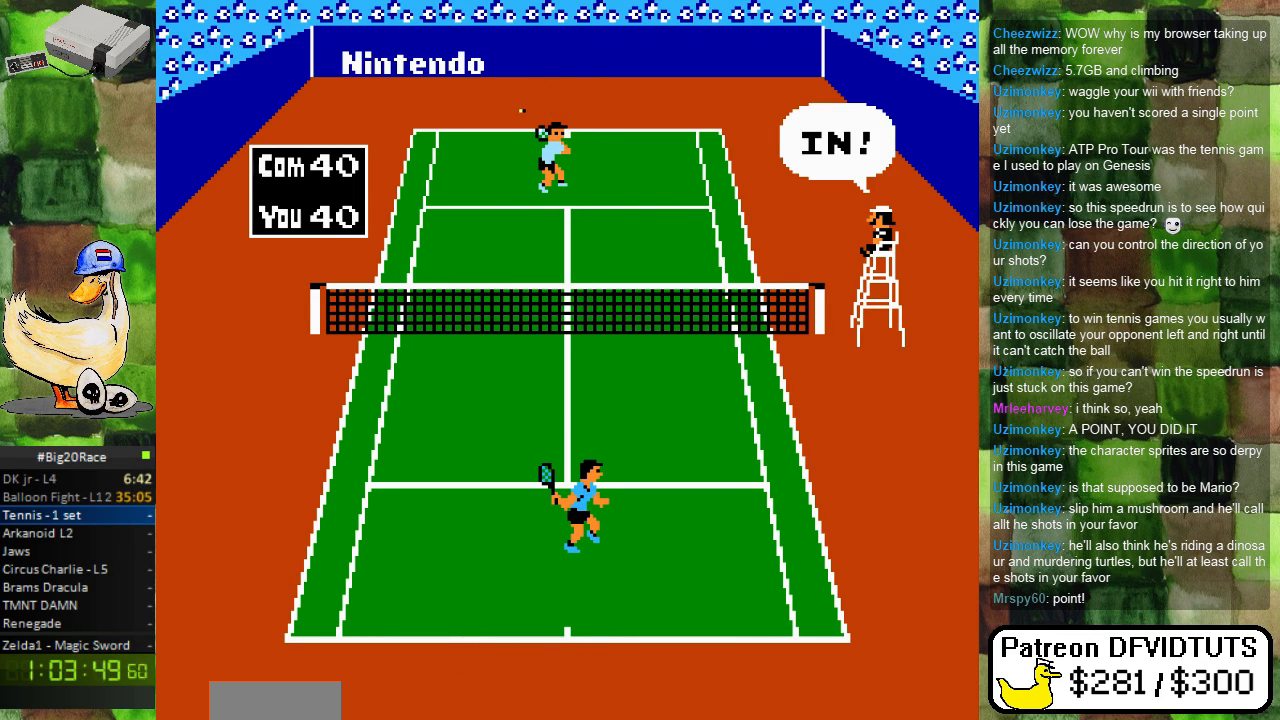
{"buttons": [], "events": []}
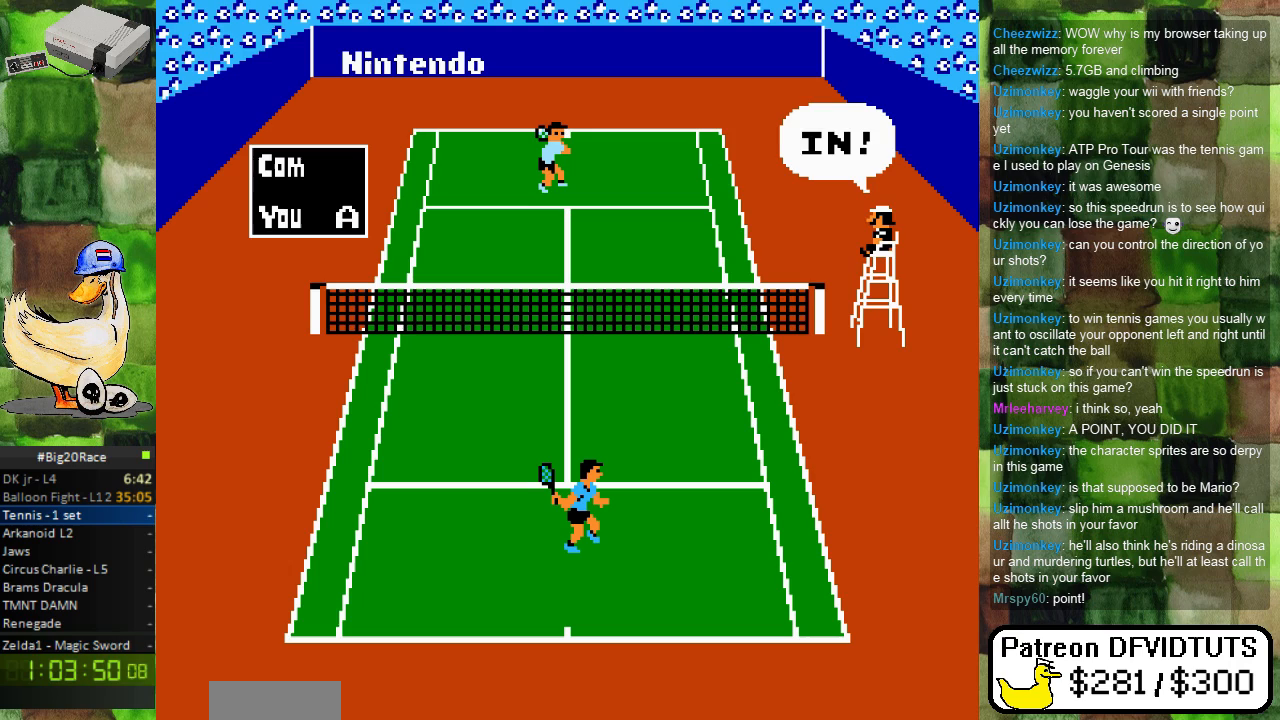
{"buttons": [], "events": []}
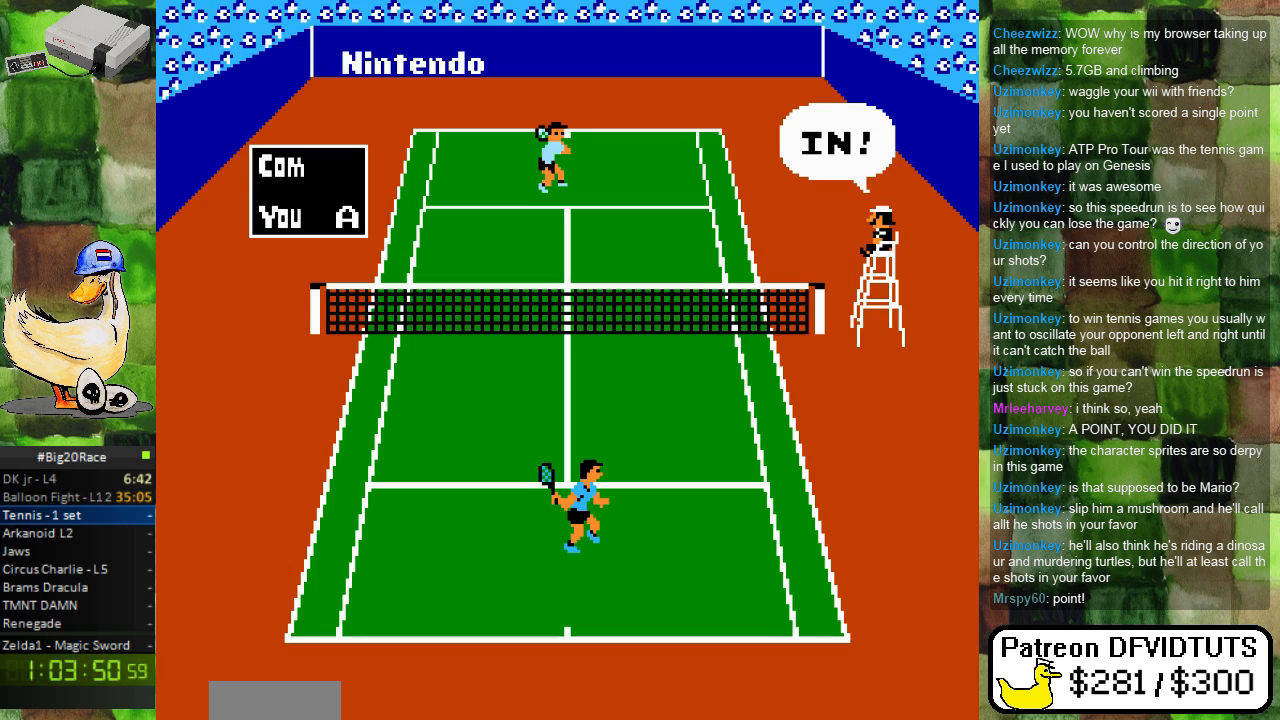
{"buttons": [], "events": []}
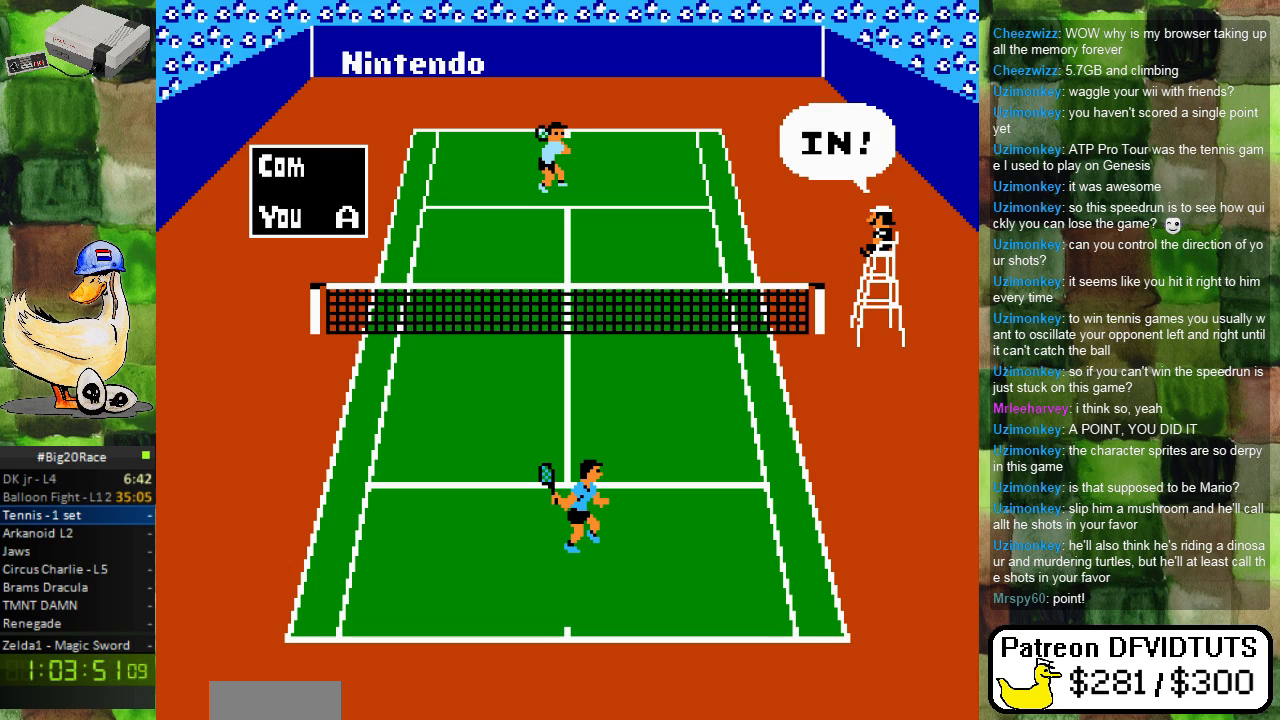
{"buttons": [], "events": [[117, "DPAD_LEFT", "down"], [233, "DPAD_LEFT", "up"]]}
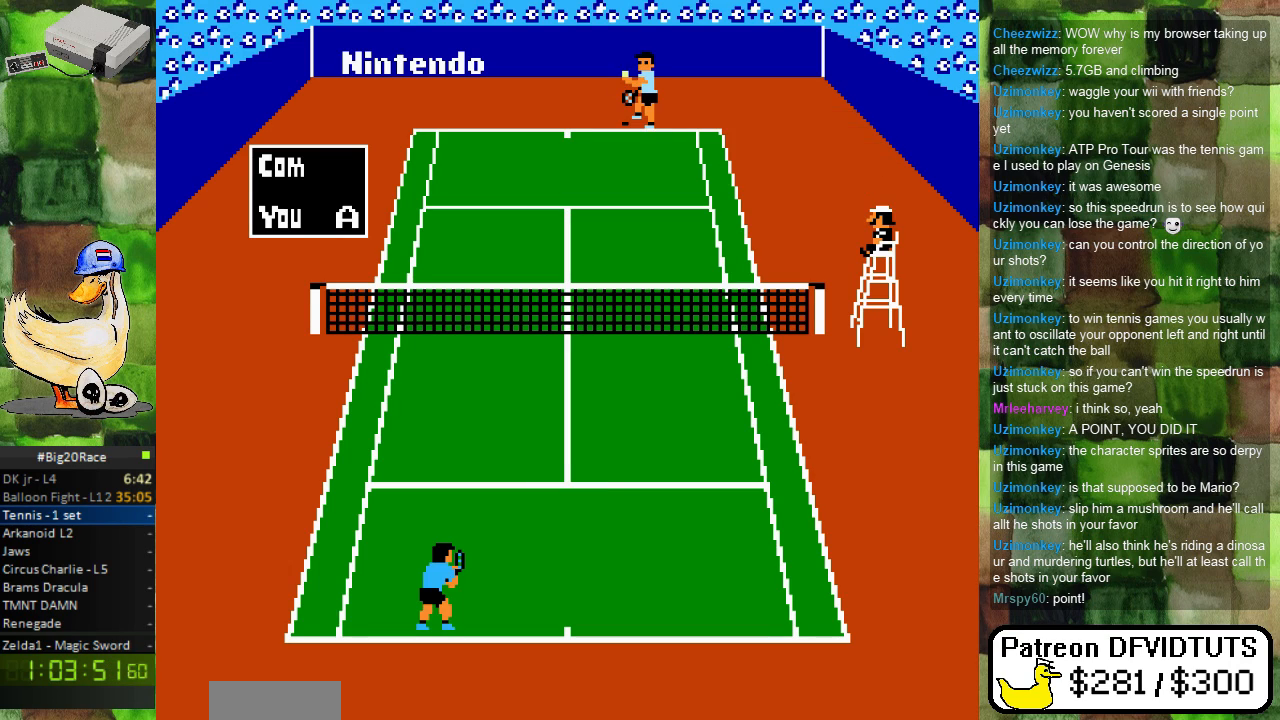
{"buttons": [], "events": []}
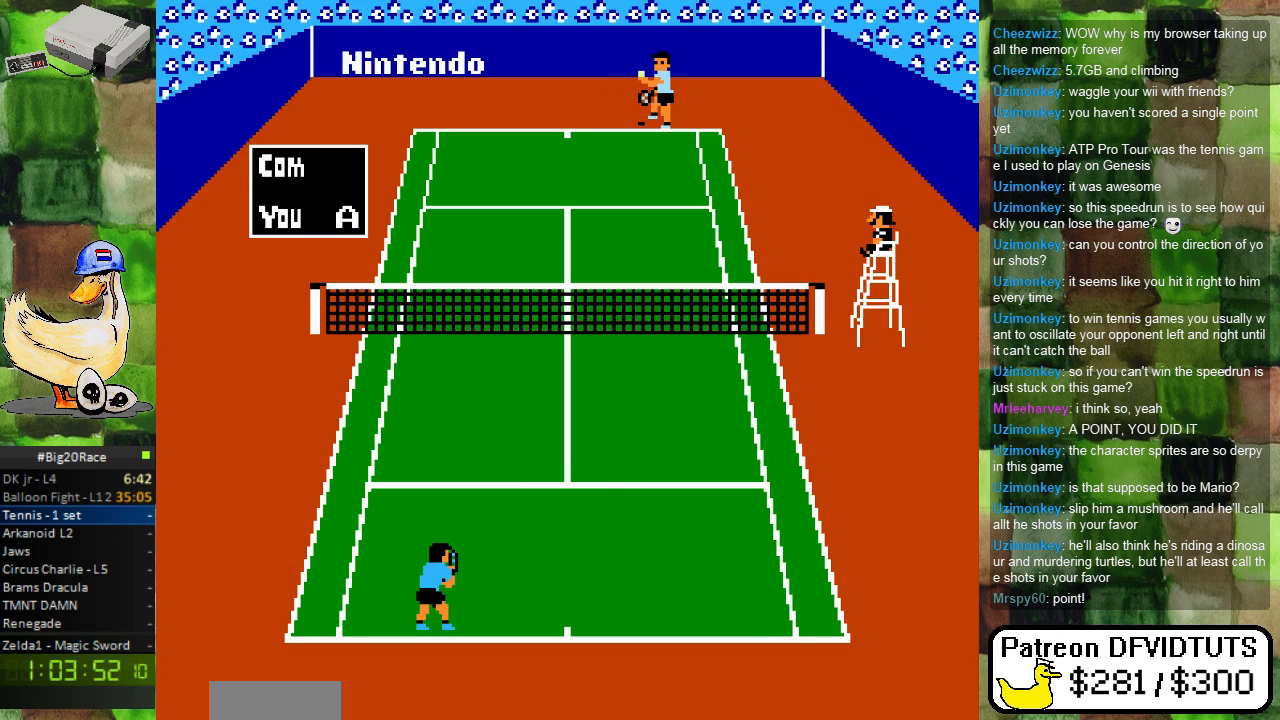
{"buttons": [], "events": []}
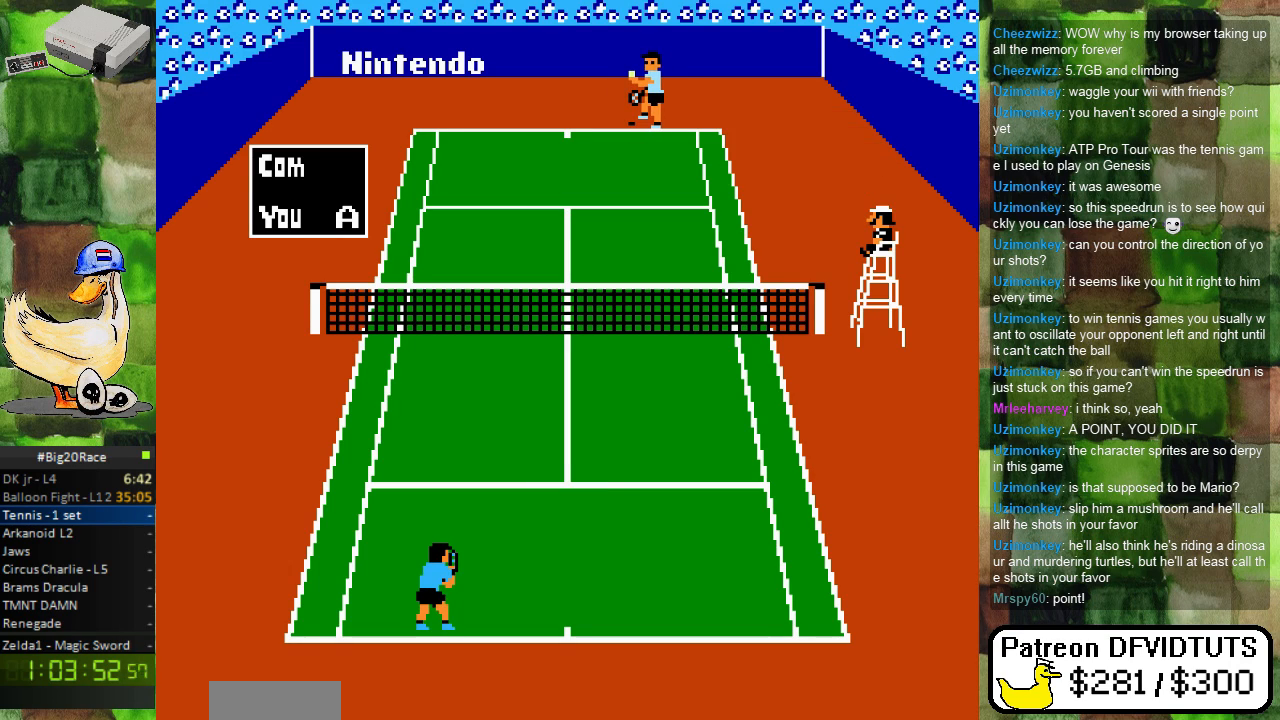
{"buttons": [], "events": []}
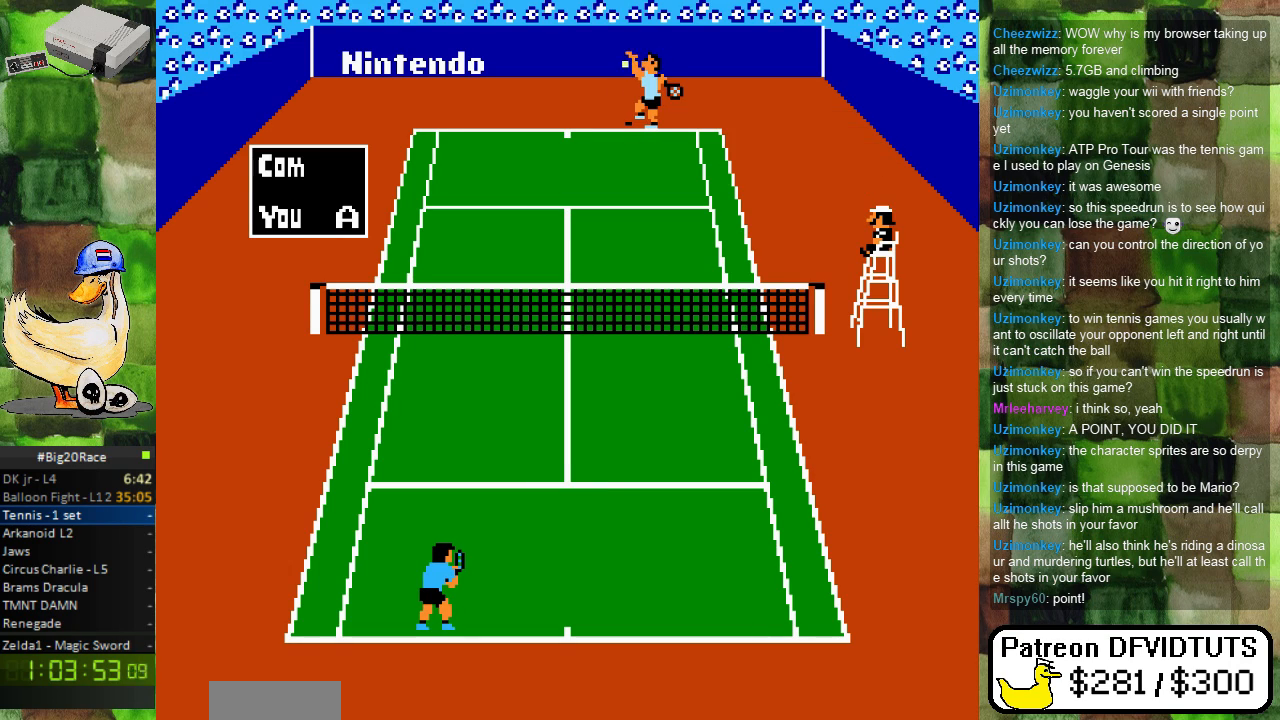
{"buttons": [], "events": []}
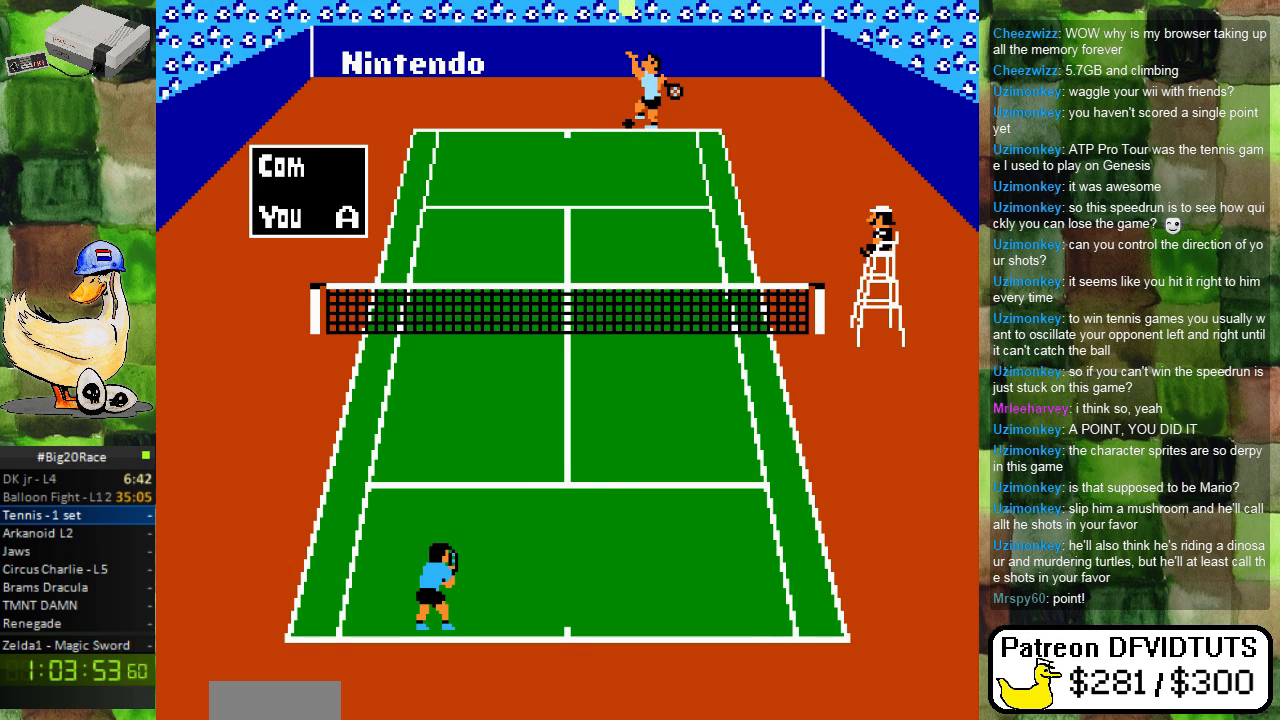
{"buttons": [], "events": []}
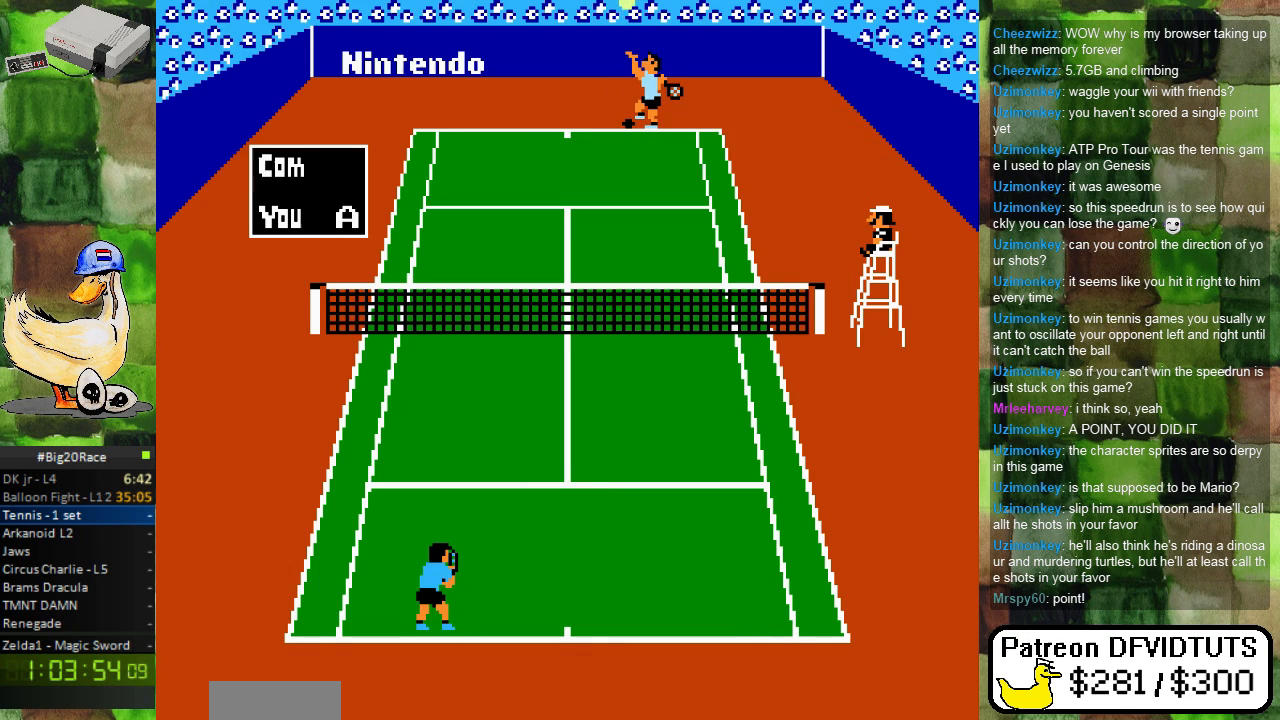
{"buttons": [], "events": []}
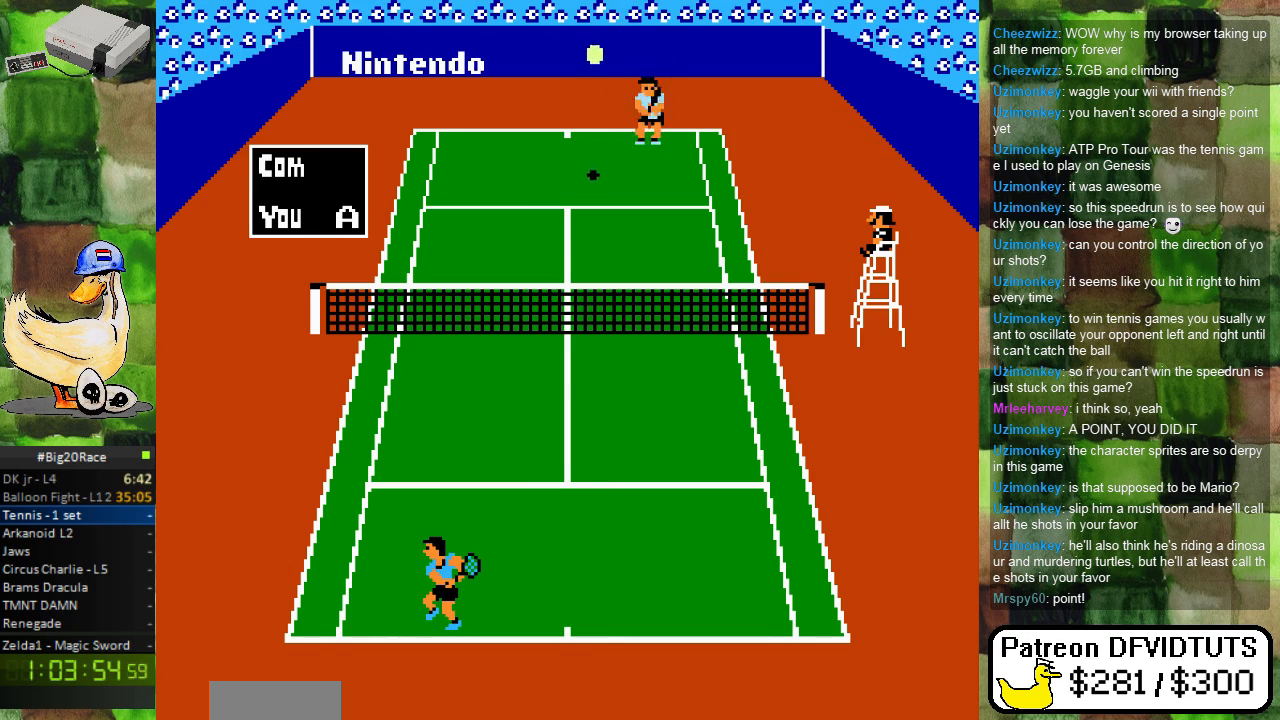
{"buttons": [], "events": []}
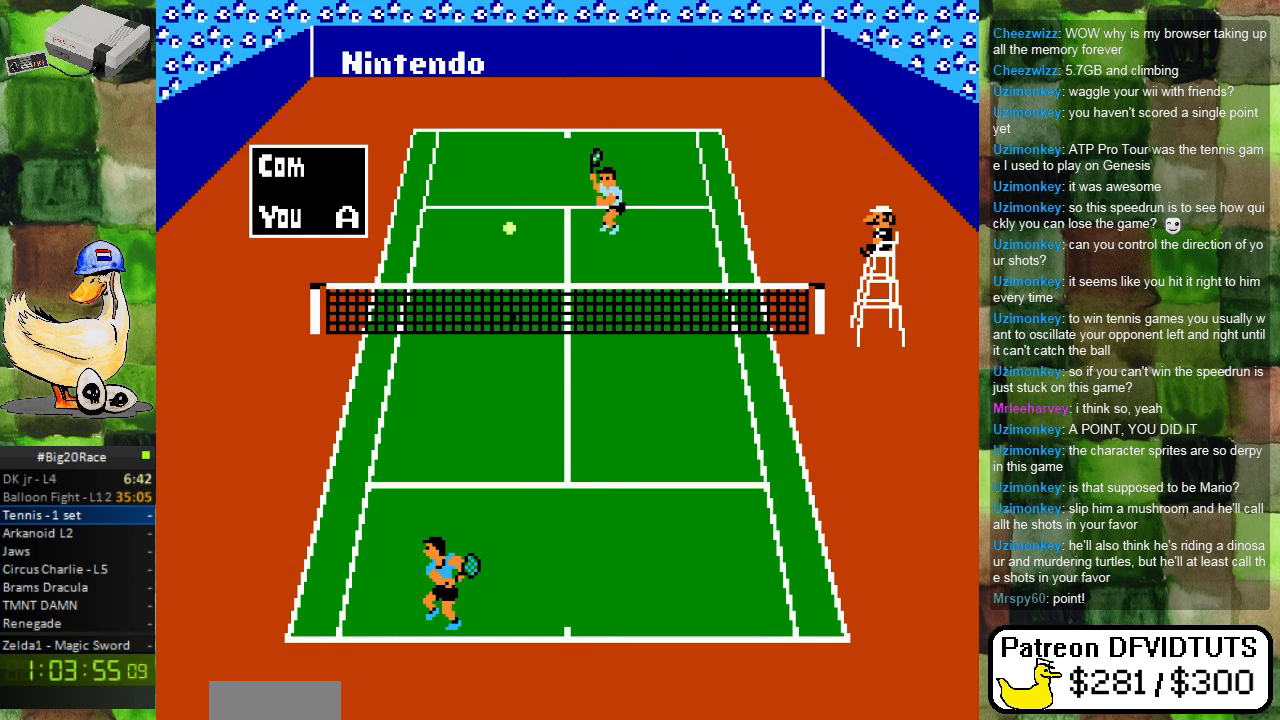
{"buttons": ["A"], "events": [[83, "DPAD_UP", "down"], [200, "DPAD_UP", "up"], [333, "DPAD_LEFT", "down"], [483, "A", "down"], [500, "DPAD_LEFT", "up"]]}
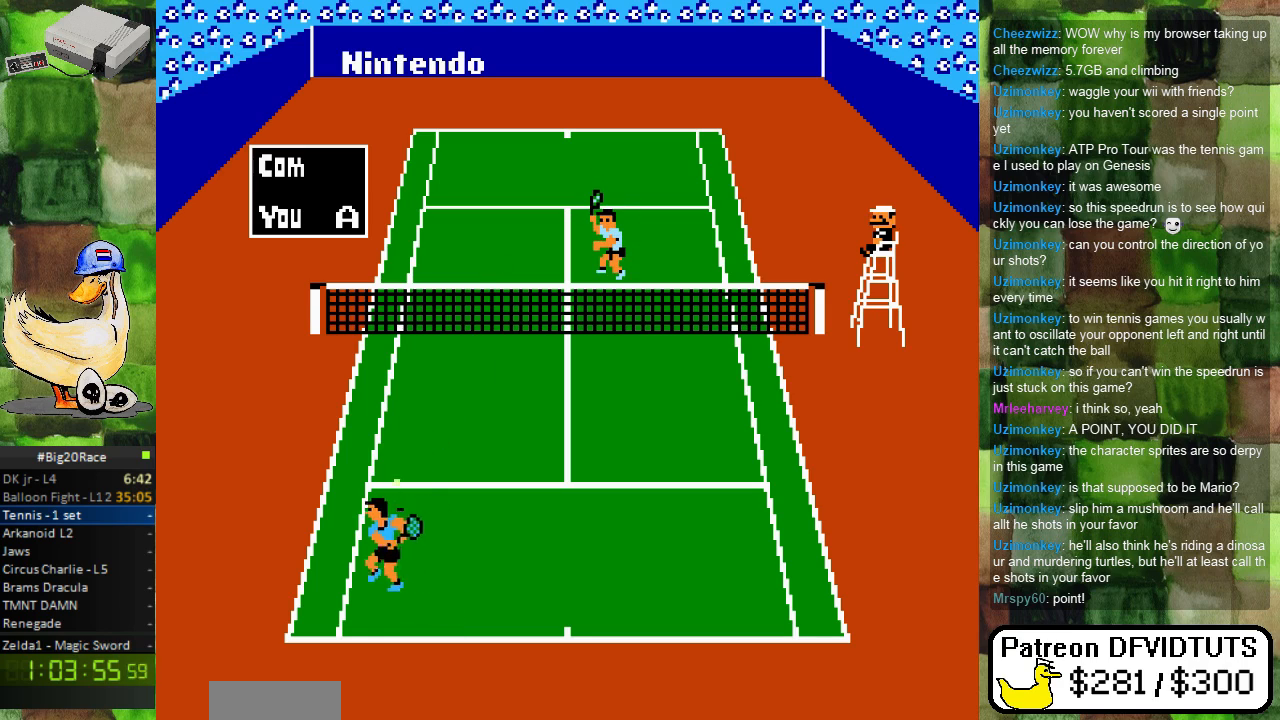
{"buttons": [], "events": [[117, "A", "up"], [183, "DPAD_LEFT", "down"], [333, "DPAD_LEFT", "up"]]}
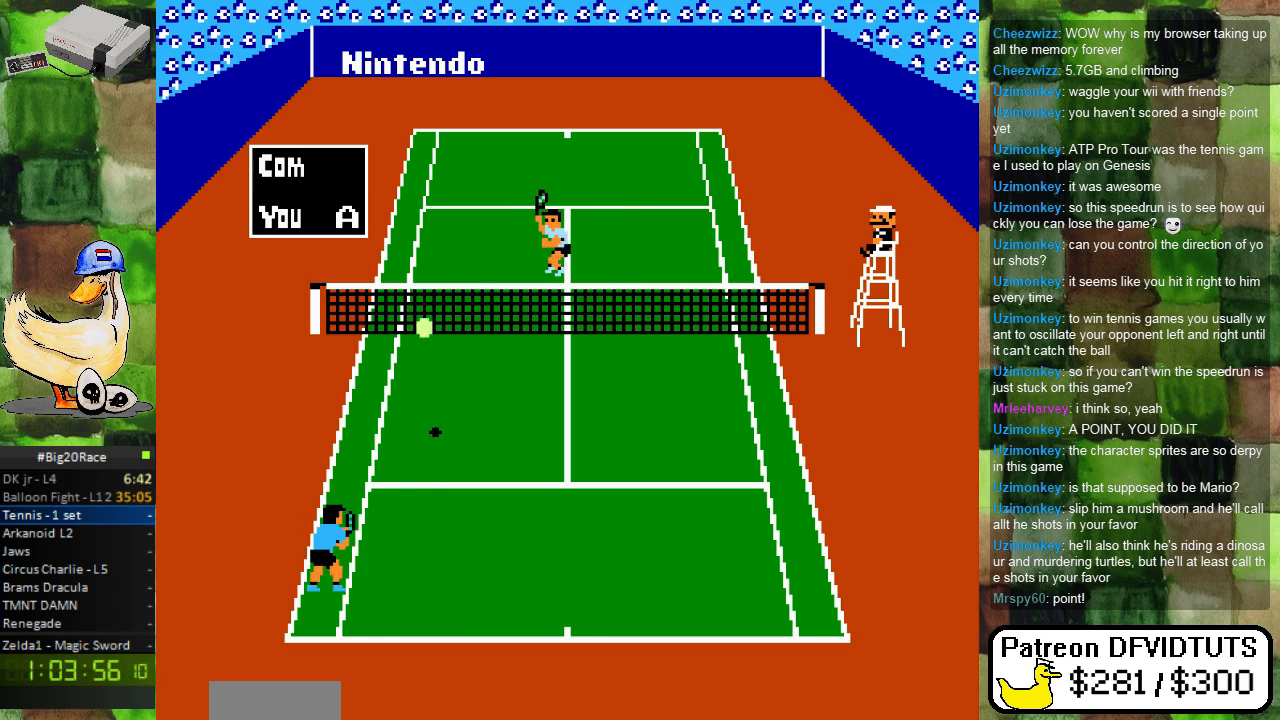
{"buttons": ["DPAD_RIGHT"], "events": [[50, "DPAD_RIGHT", "down"], [250, "DPAD_DOWN", "down"], [333, "DPAD_DOWN", "up"]]}
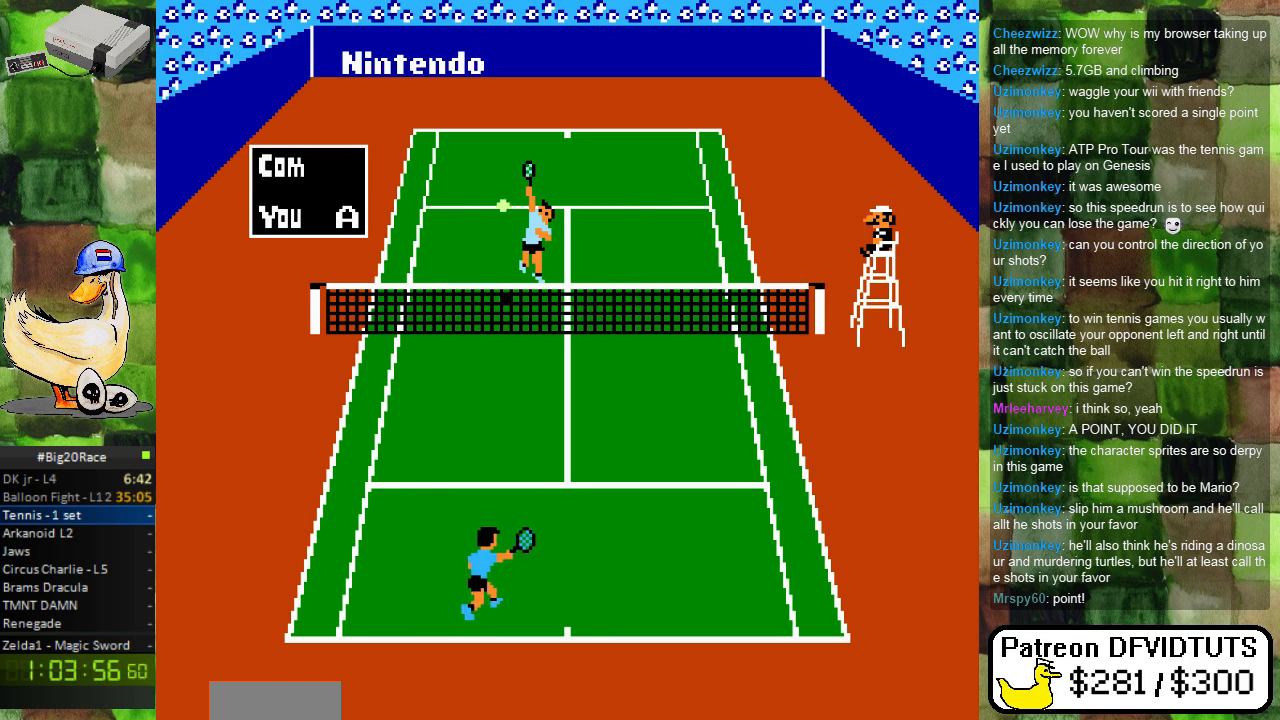
{"buttons": ["DPAD_LEFT"], "events": [[83, "DPAD_RIGHT", "up"], [317, "DPAD_LEFT", "down"], [467, "DPAD_DOWN", "down"], [500, "DPAD_DOWN", "up"]]}
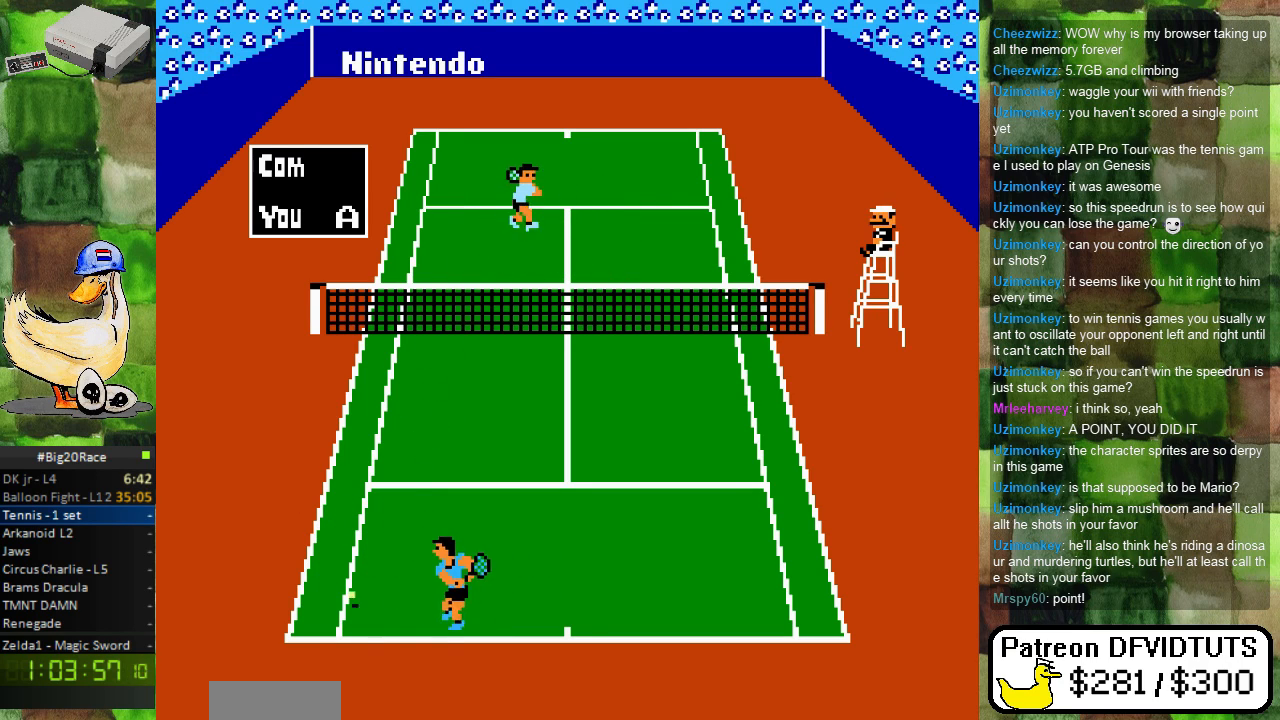
{"buttons": ["B", "DPAD_UP"], "events": [[33, "B", "down"], [33, "DPAD_DOWN", "down"], [200, "B", "up"], [250, "B", "down"], [250, "DPAD_DOWN", "up"], [333, "DPAD_UP", "down"], [367, "B", "up"], [417, "DPAD_LEFT", "up"], [450, "B", "down"]]}
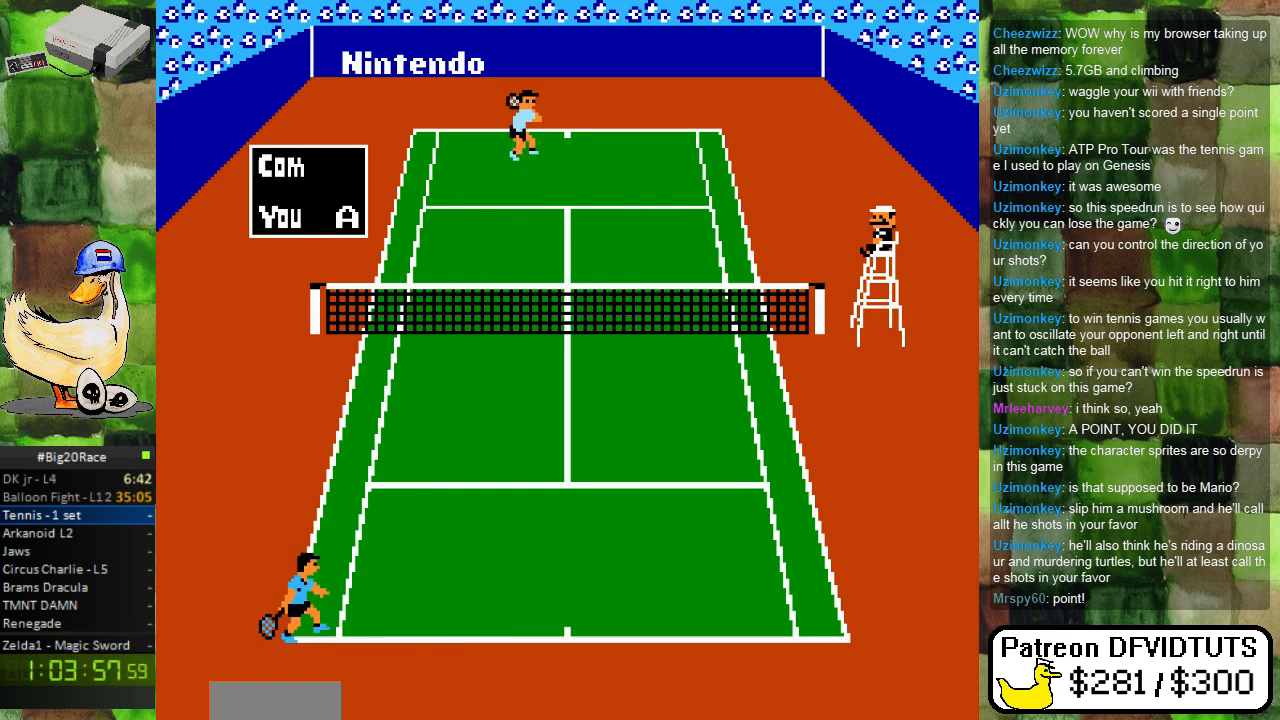
{"buttons": [], "events": [[67, "B", "up"], [133, "B", "down"], [183, "DPAD_RIGHT", "down"], [250, "B", "up"], [267, "DPAD_UP", "up"], [450, "DPAD_RIGHT", "up"]]}